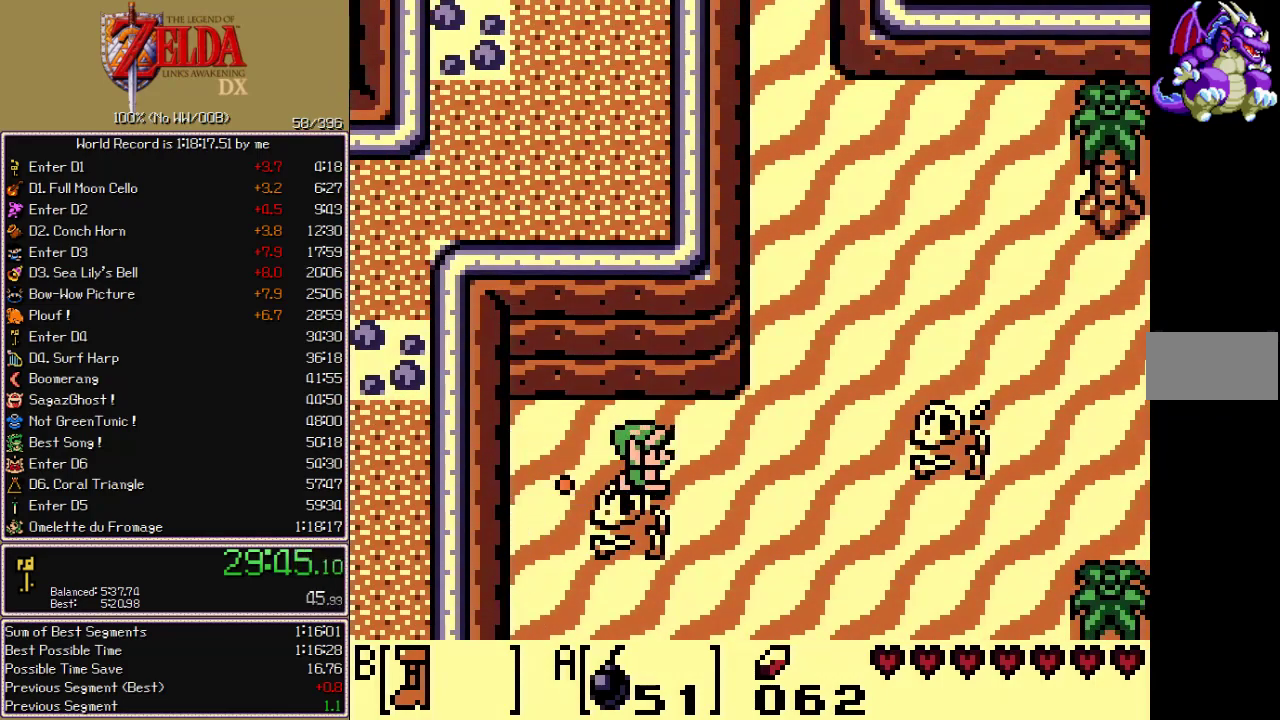
Gameplay with a controller; each line is a JSON object with the inputs held at the frame after it. "events" lists button and stick changes between this image and that frame as [ms after this image, input, new state], when the widget could be followed in between. Not read: L3 R3.
{"buttons": ["DPAD_UP"], "events": [[17, "DPAD_UP", "down"], [433, "DPAD_RIGHT", "up"]]}
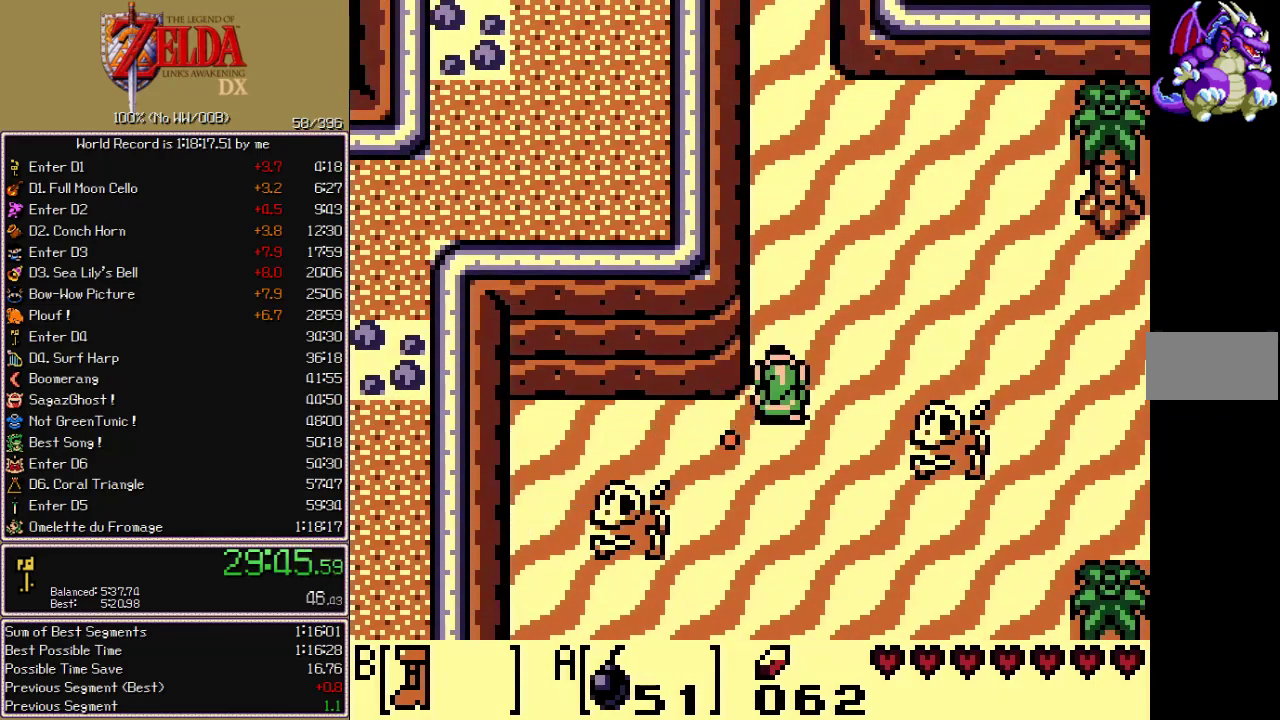
{"buttons": ["DPAD_UP"], "events": []}
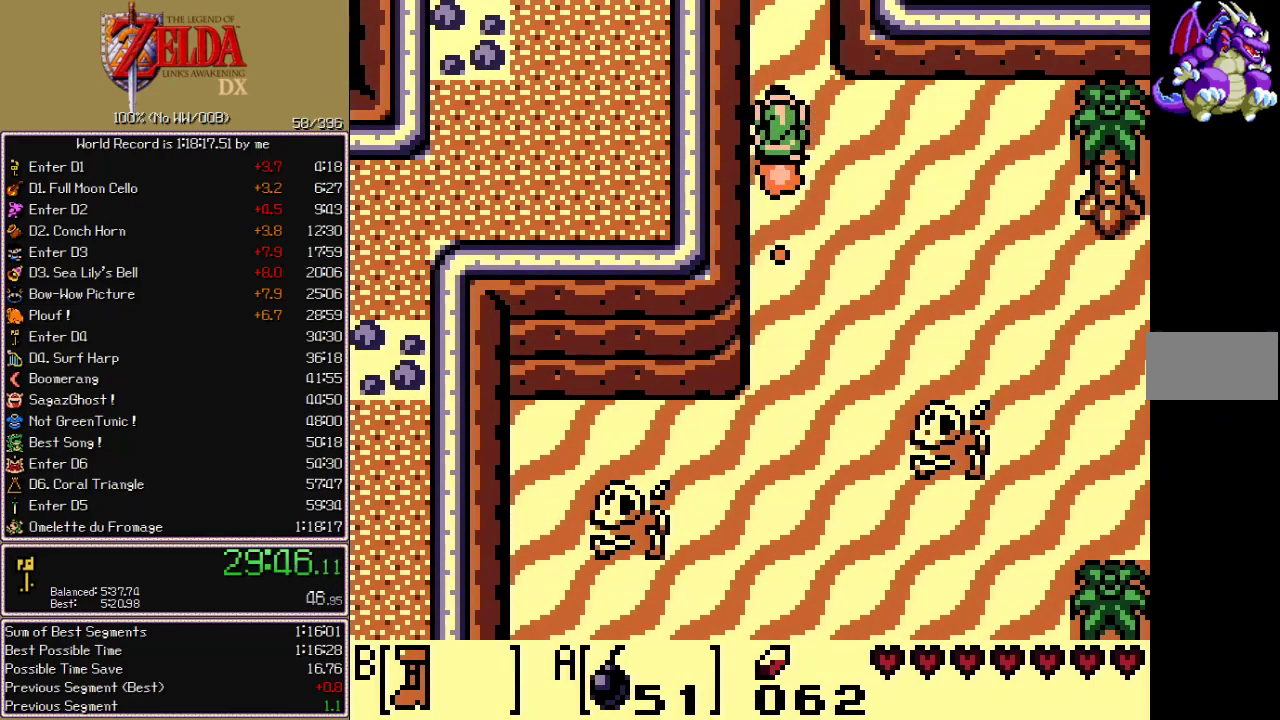
{"buttons": ["DPAD_UP"], "events": []}
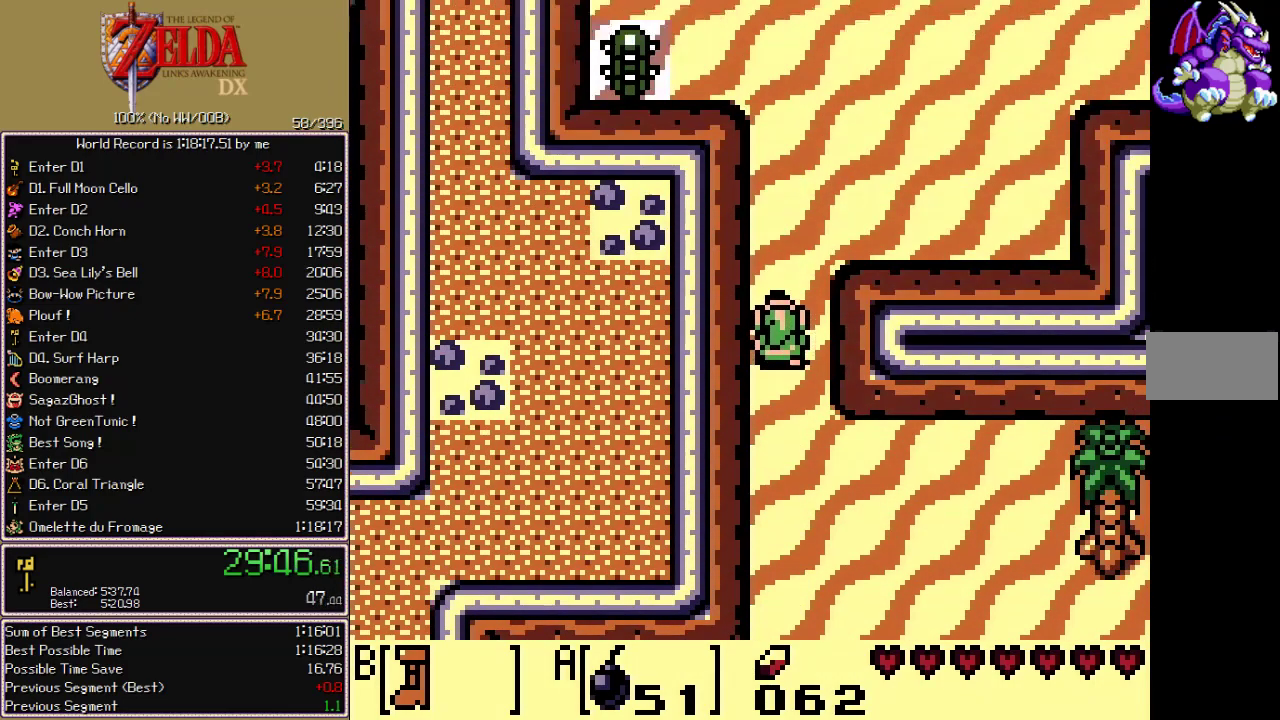
{"buttons": ["DPAD_UP"]}
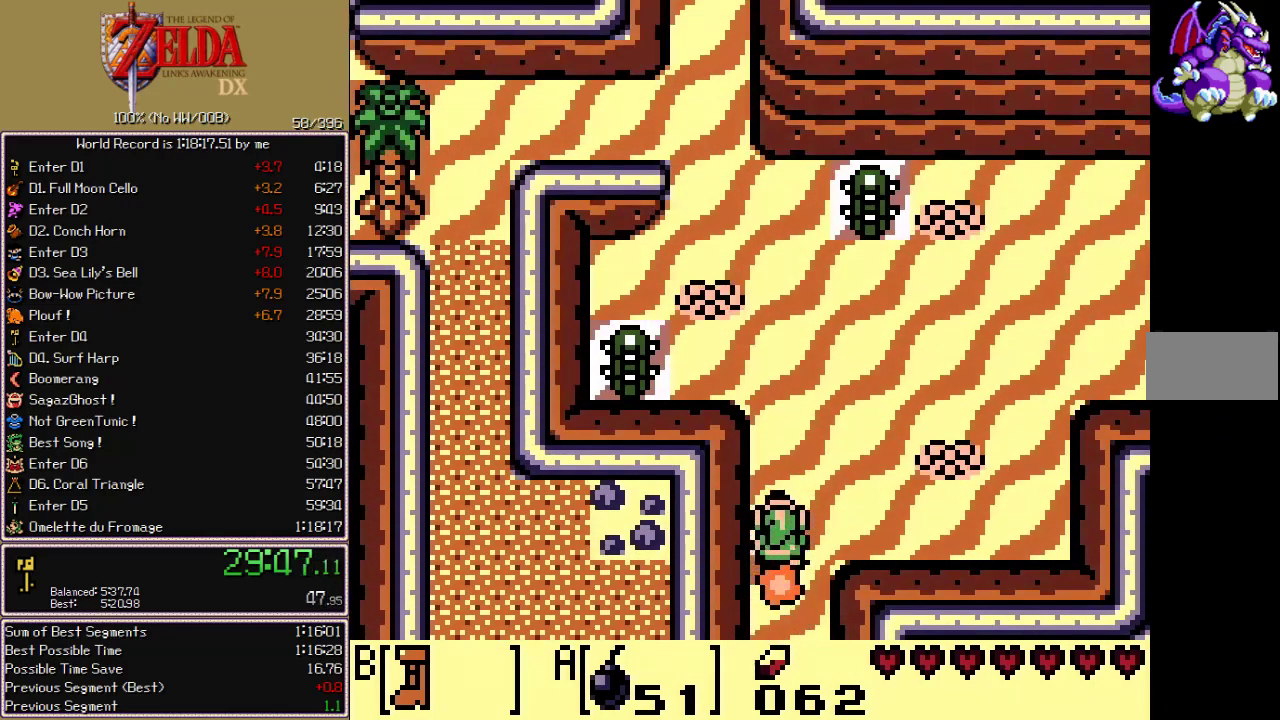
{"buttons": ["DPAD_UP"], "events": []}
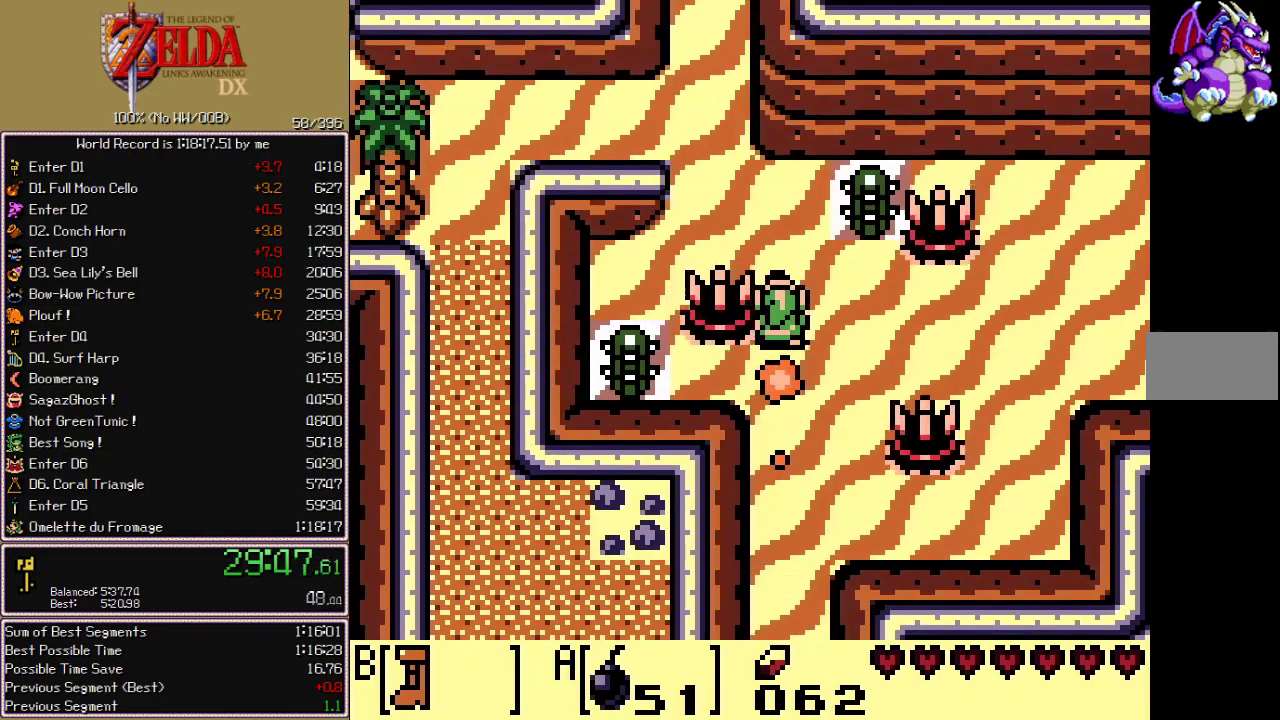
{"buttons": ["DPAD_UP", "DPAD_LEFT"], "events": [[83, "DPAD_LEFT", "down"]]}
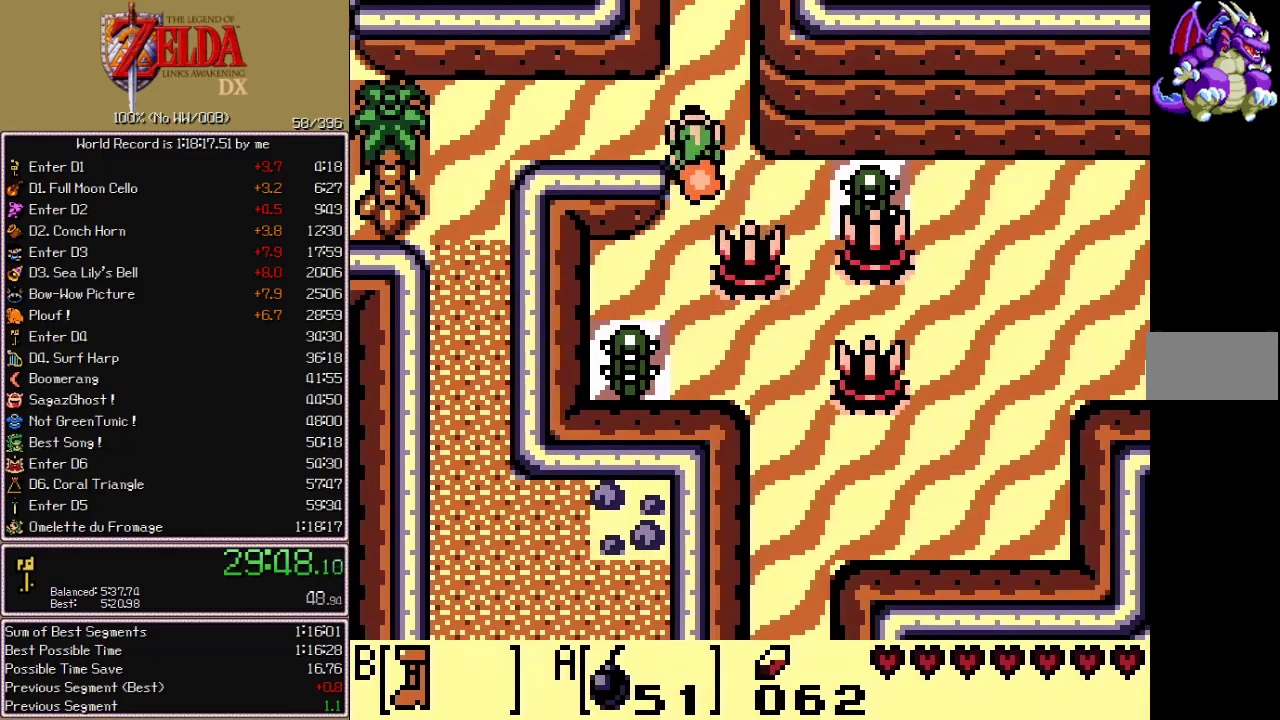
{"buttons": [], "events": [[83, "DPAD_LEFT", "up"], [217, "START", "down"], [233, "DPAD_UP", "up"], [333, "START", "up"]]}
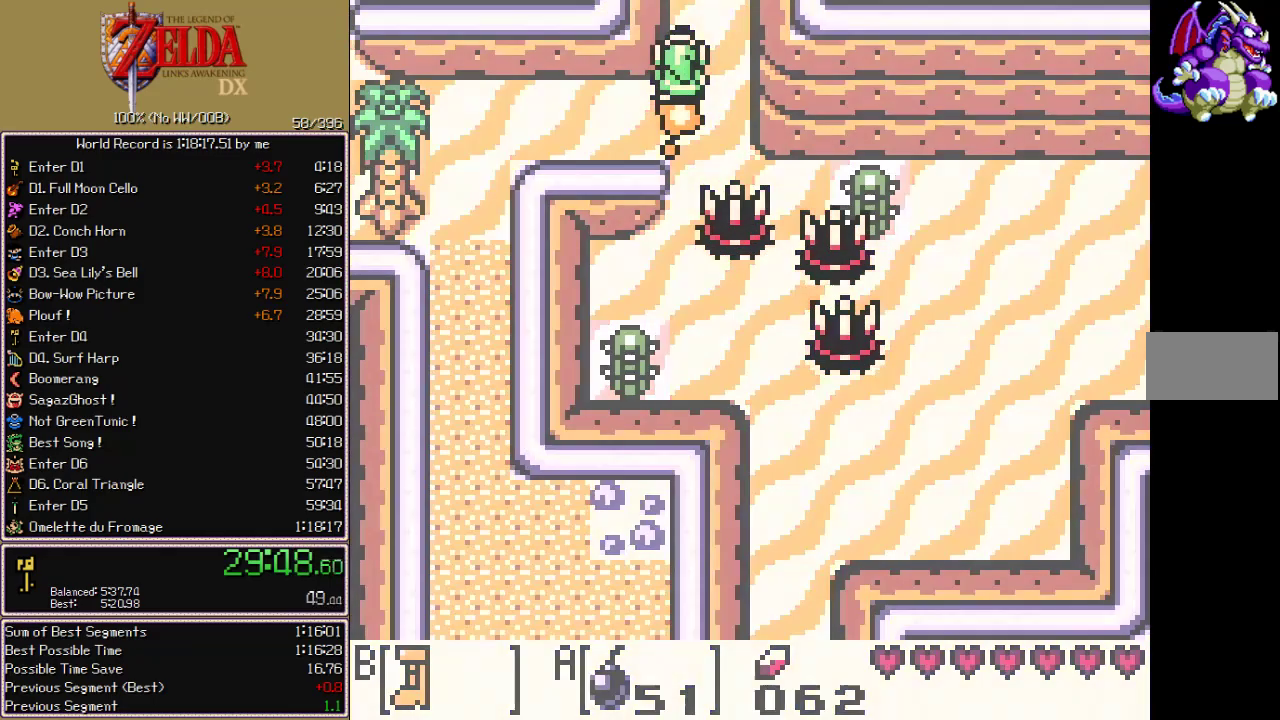
{"buttons": [], "events": []}
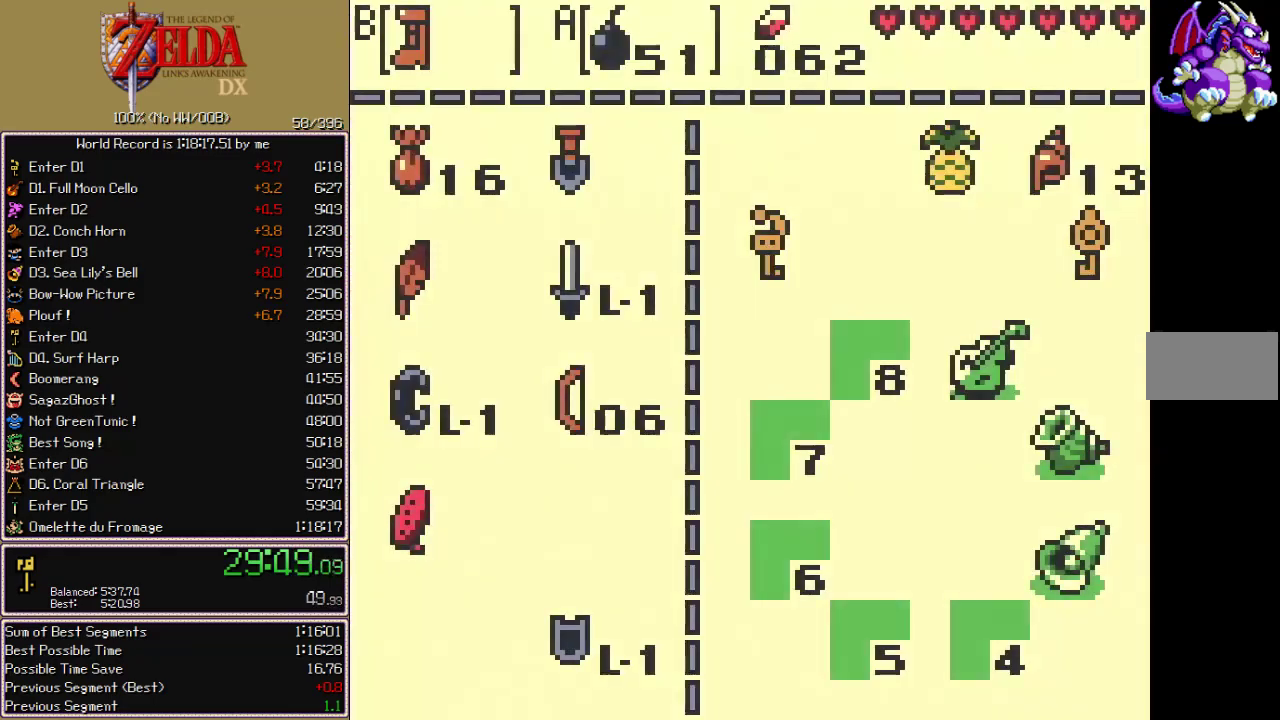
{"buttons": [], "events": [[117, "DPAD_DOWN", "down"], [200, "DPAD_DOWN", "up"], [267, "DPAD_DOWN", "down"], [350, "DPAD_DOWN", "up"]]}
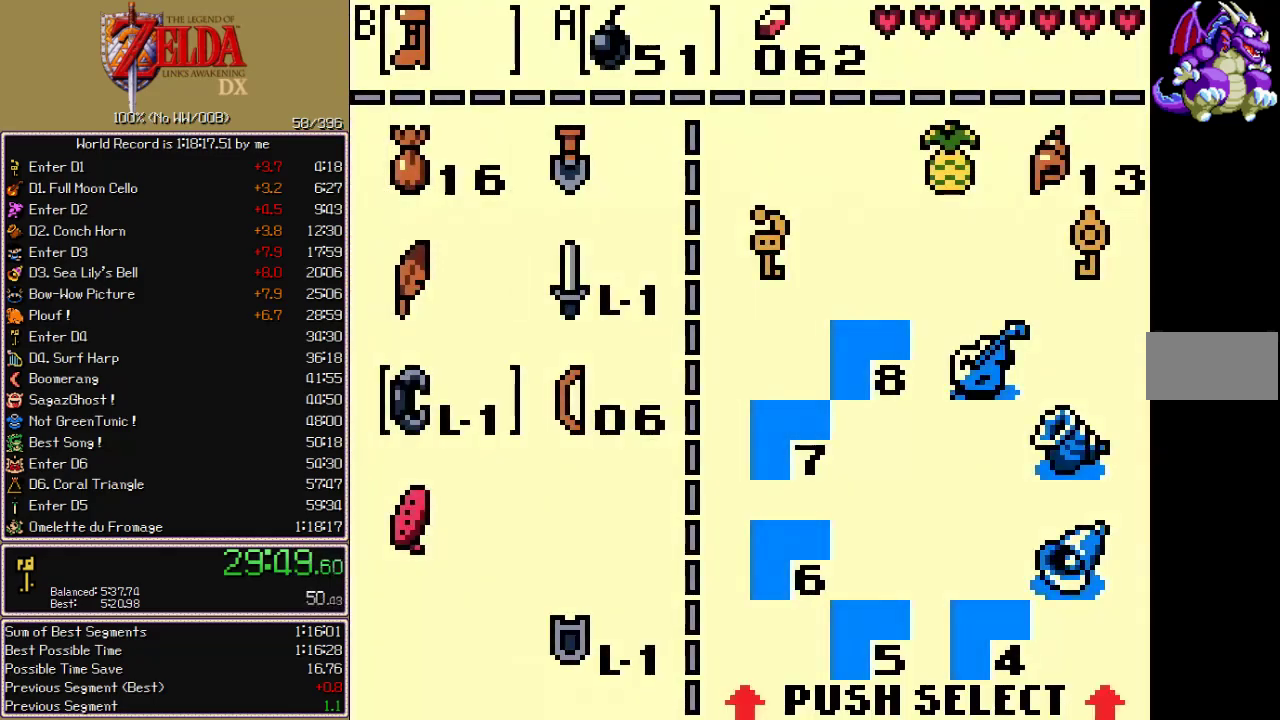
{"buttons": [], "events": [[33, "DPAD_RIGHT", "down"], [100, "DPAD_RIGHT", "up"], [167, "START", "down"], [267, "START", "up"]]}
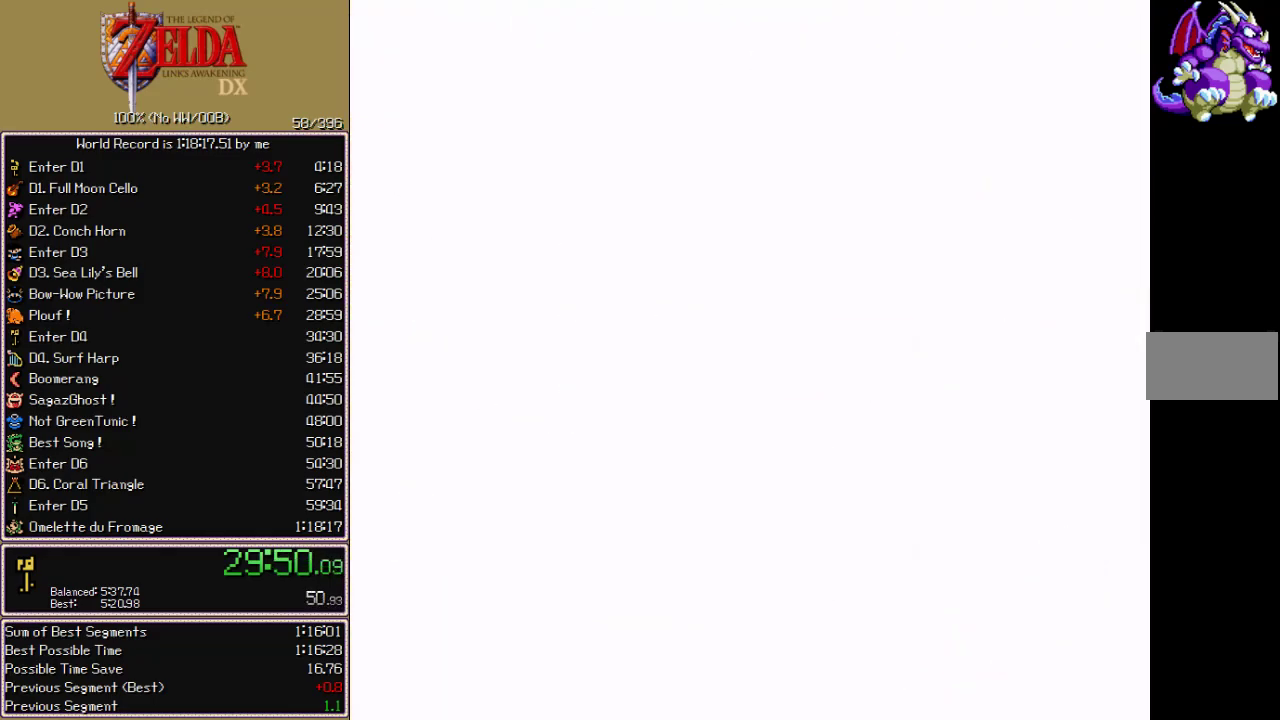
{"buttons": [], "events": []}
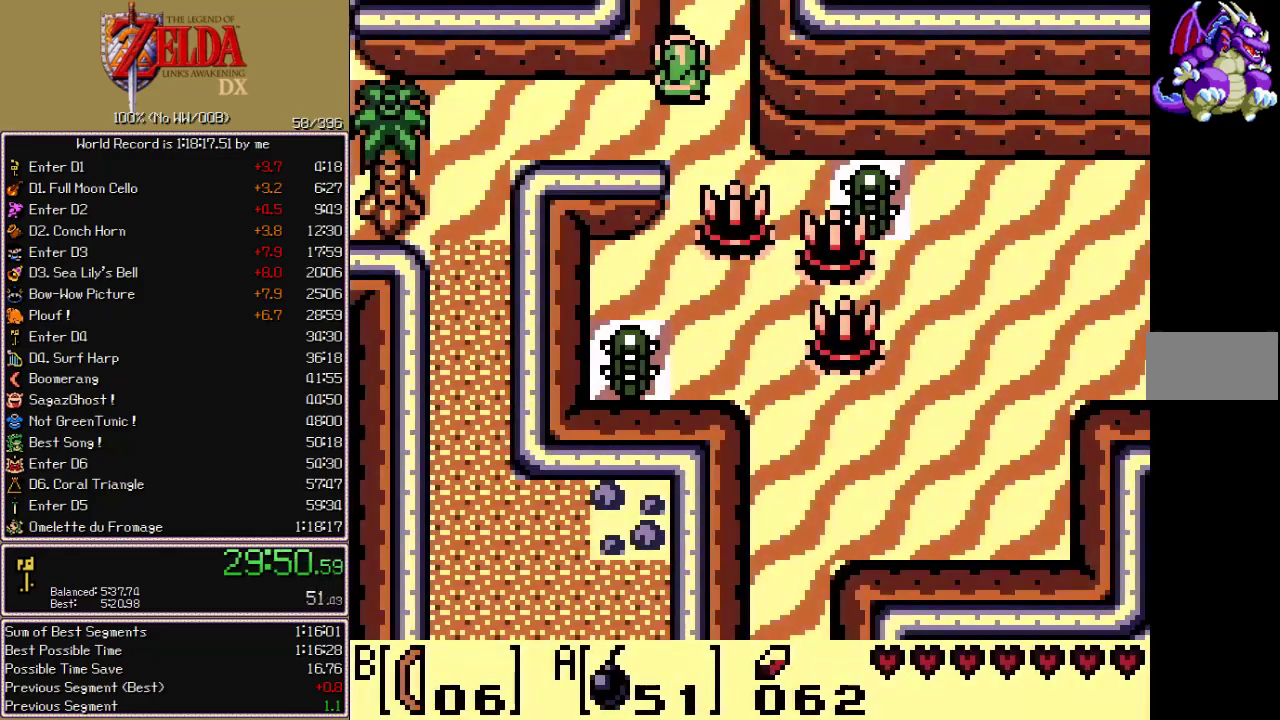
{"buttons": ["DPAD_UP"], "events": [[283, "DPAD_UP", "down"]]}
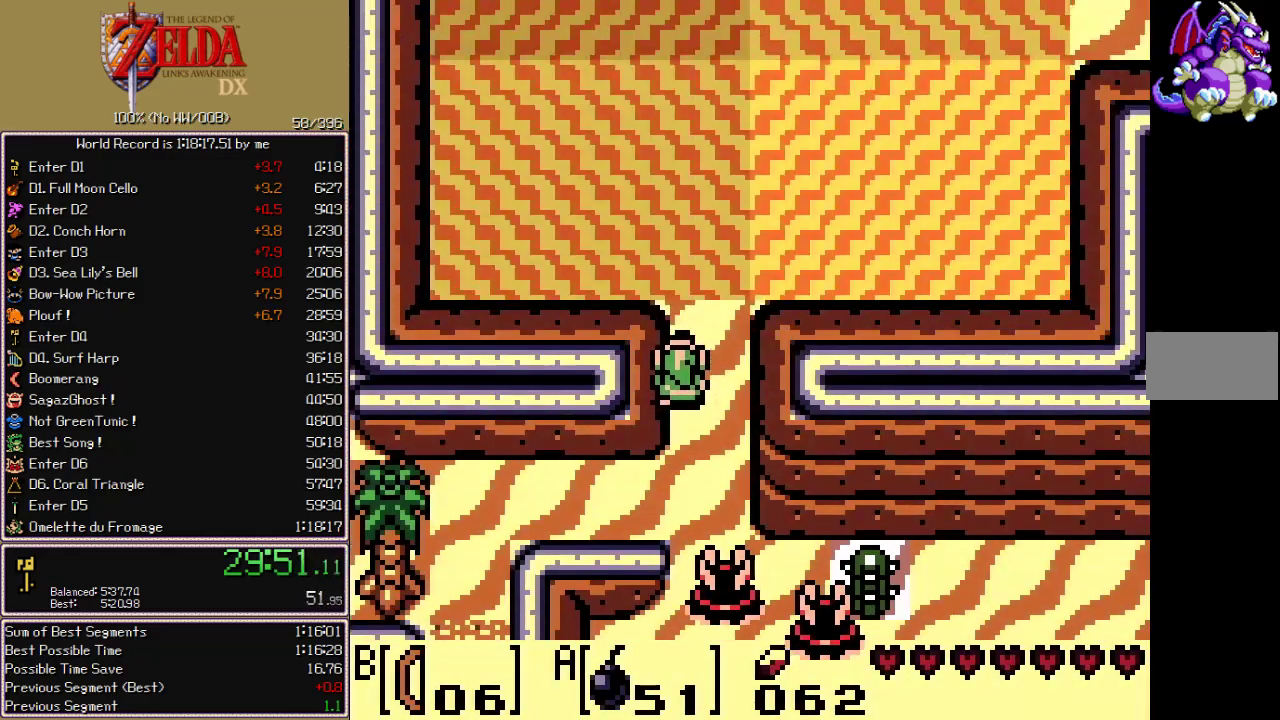
{"buttons": ["CROSS", "CIRCLE", "A", "X", "DPAD_UP", "DPAD_LEFT"]}
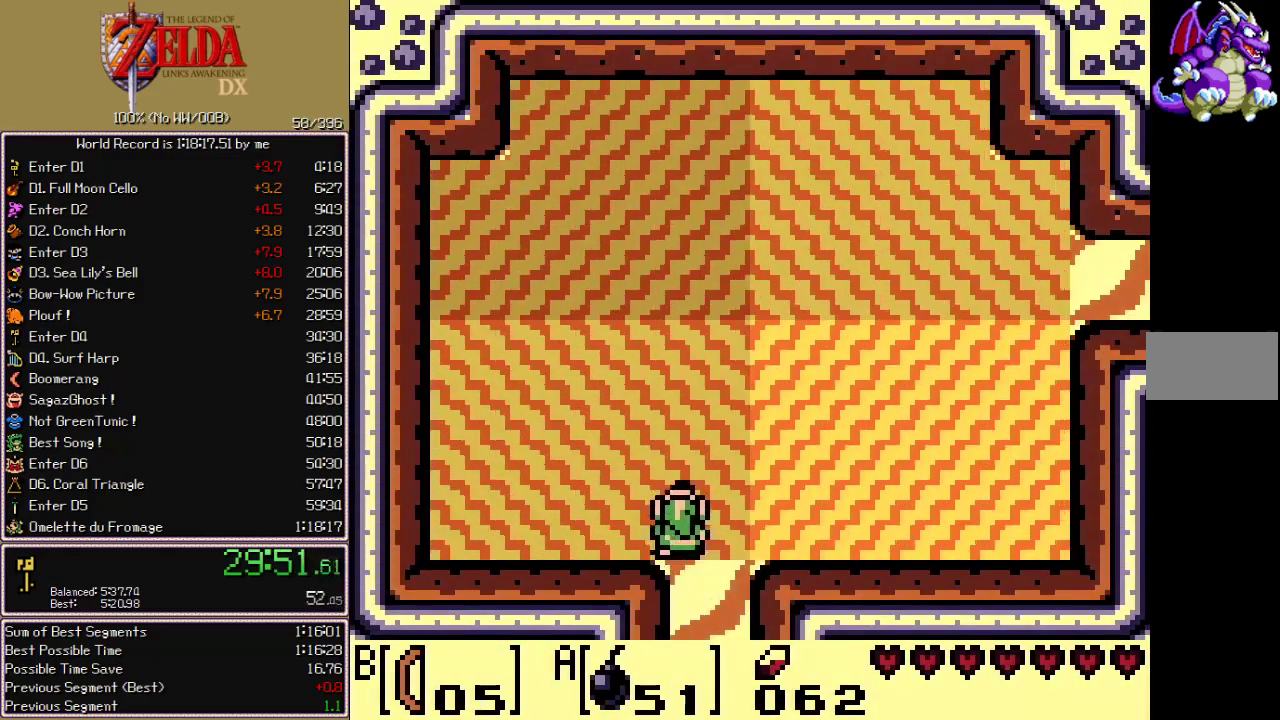
{"buttons": ["DPAD_UP", "DPAD_LEFT"]}
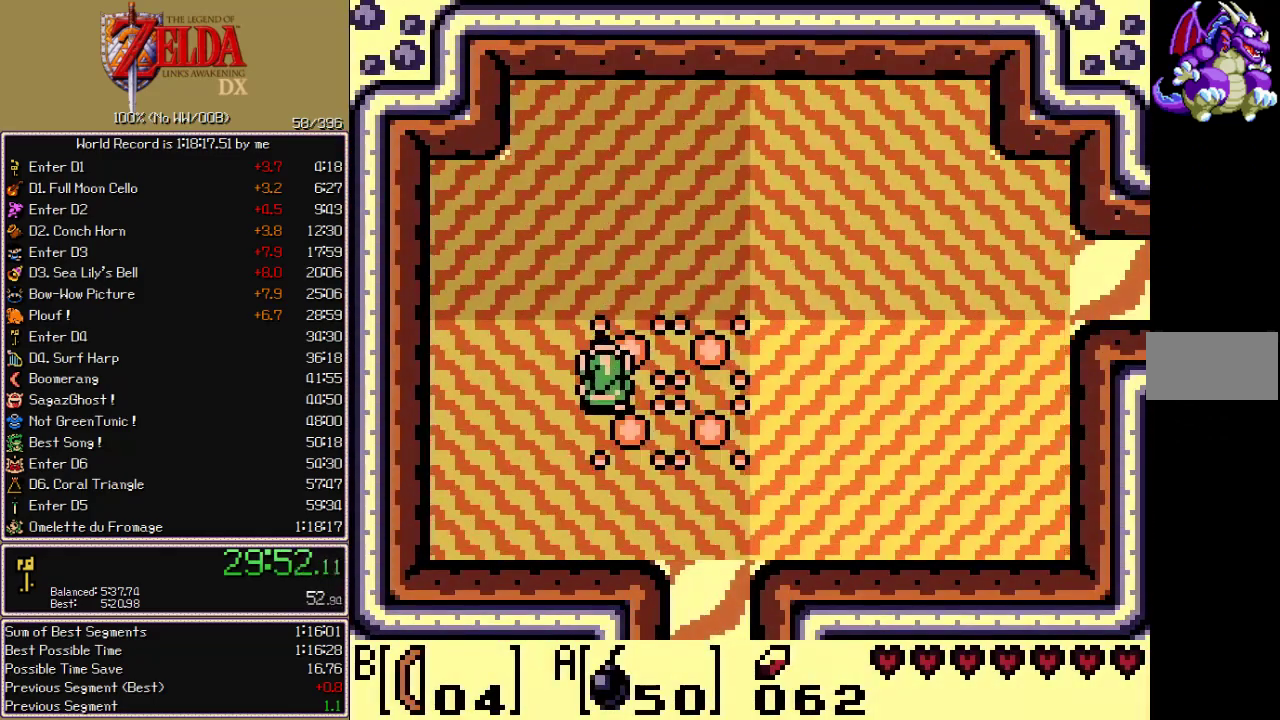
{"buttons": [], "events": [[167, "DPAD_UP", "up"], [183, "DPAD_LEFT", "up"], [350, "DPAD_LEFT", "down"], [417, "DPAD_LEFT", "up"]]}
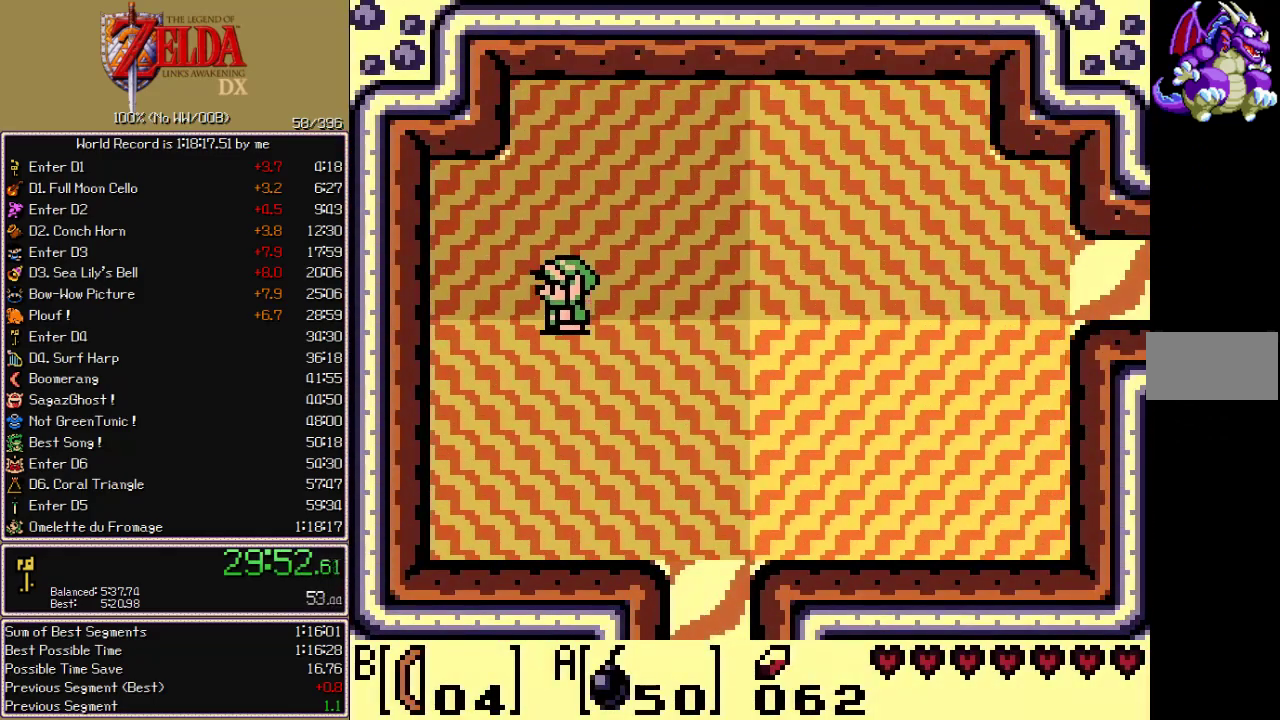
{"buttons": [], "events": [[217, "DPAD_LEFT", "down"], [333, "DPAD_LEFT", "up"]]}
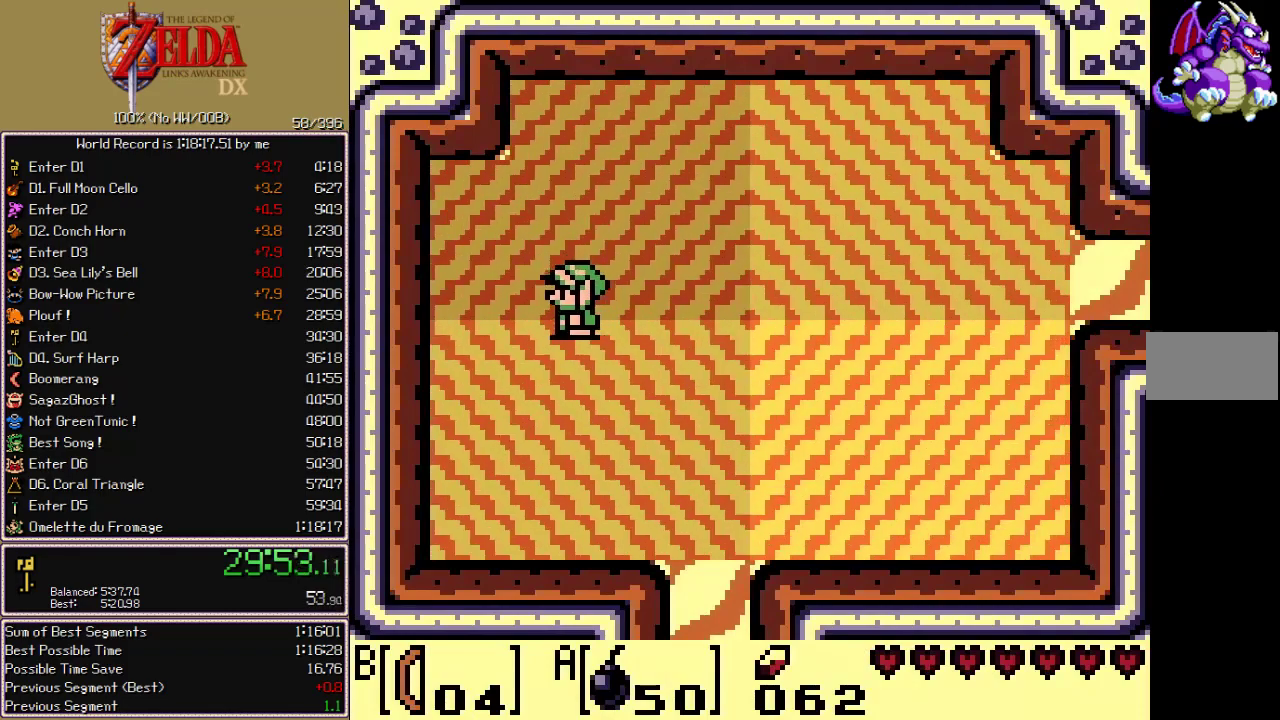
{"buttons": [], "events": [[100, "DPAD_LEFT", "down"], [200, "DPAD_LEFT", "up"], [333, "DPAD_LEFT", "down"], [433, "DPAD_LEFT", "up"]]}